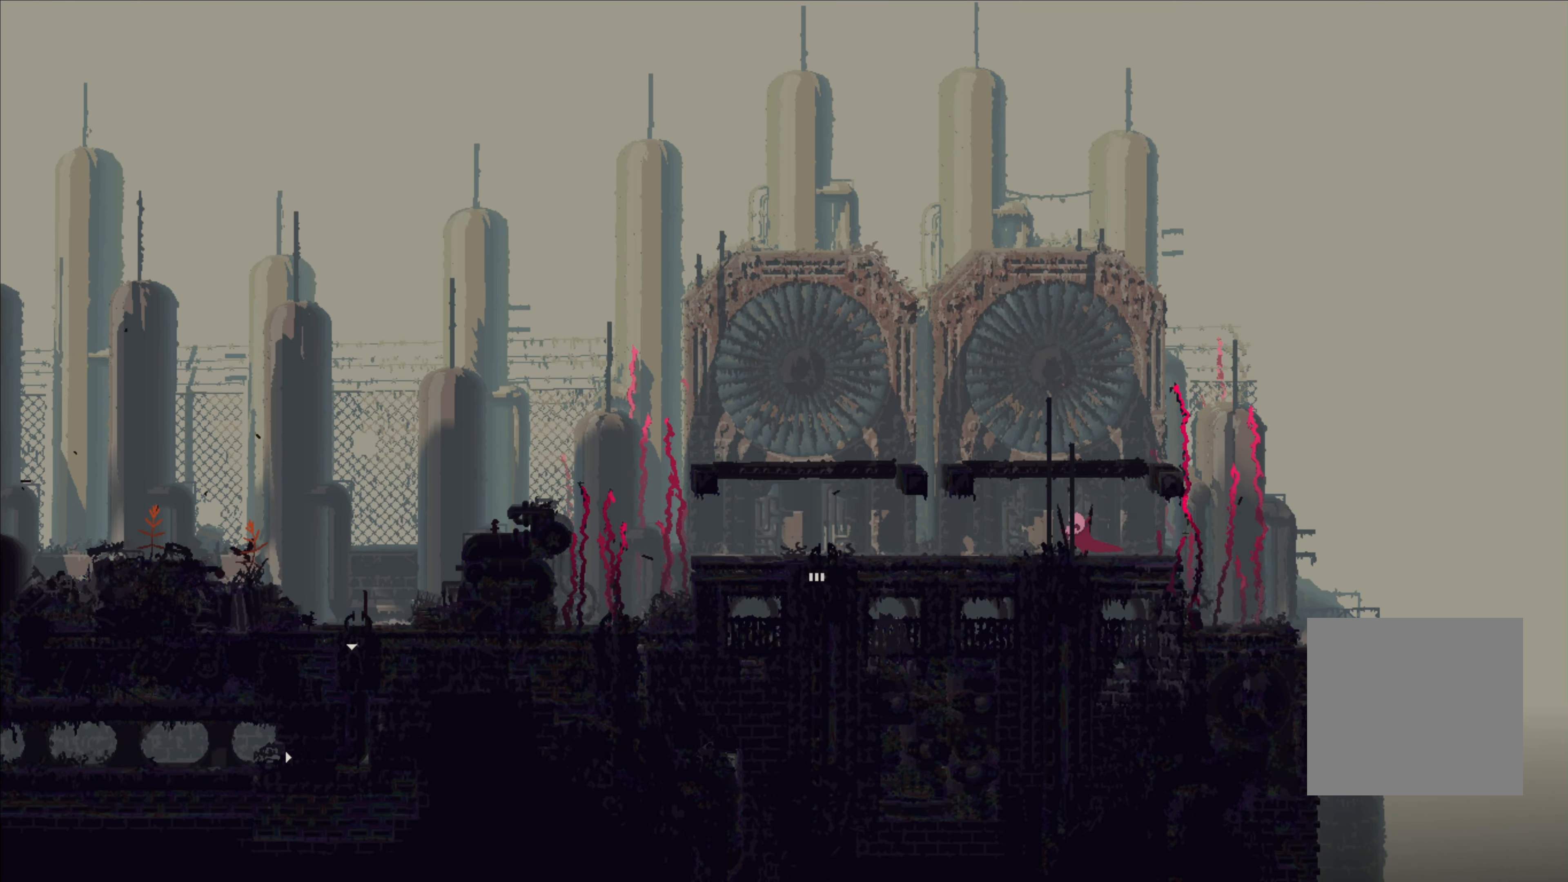
Gameplay with a controller (Xbox layout); each line is a JSON object with the inputs held at the frame after it. "events" lists button and stick changes between this image and that frame as [ms after this image, input, new state], when the widget could be followed in between. Not read: R3.
{"buttons": [], "left_stick": "left", "right_stick": "center", "events": []}
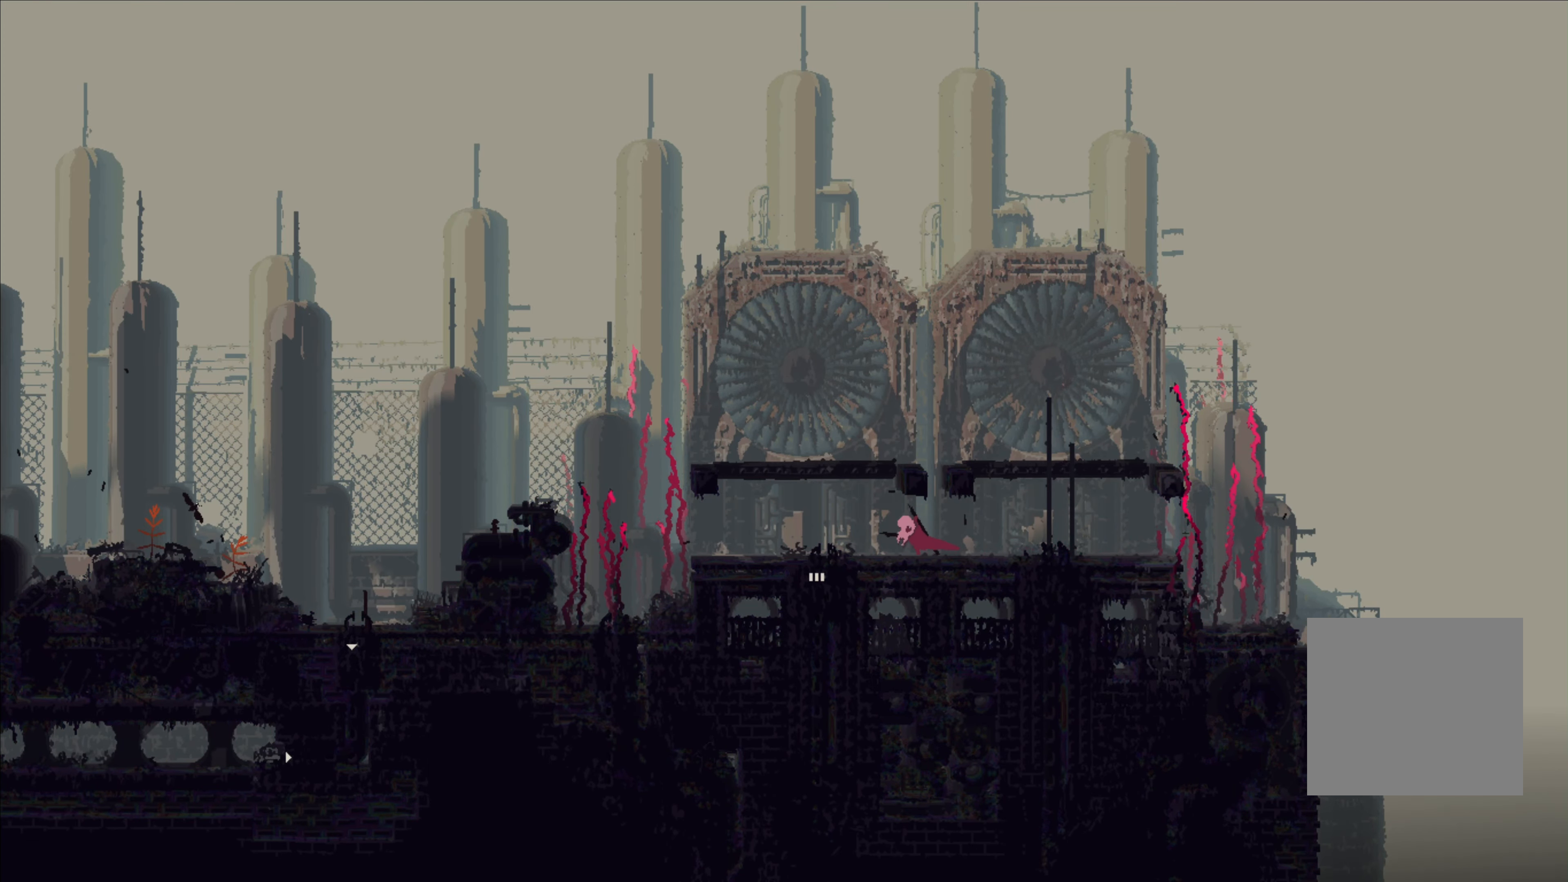
{"buttons": [], "left_stick": "left", "right_stick": "center", "events": []}
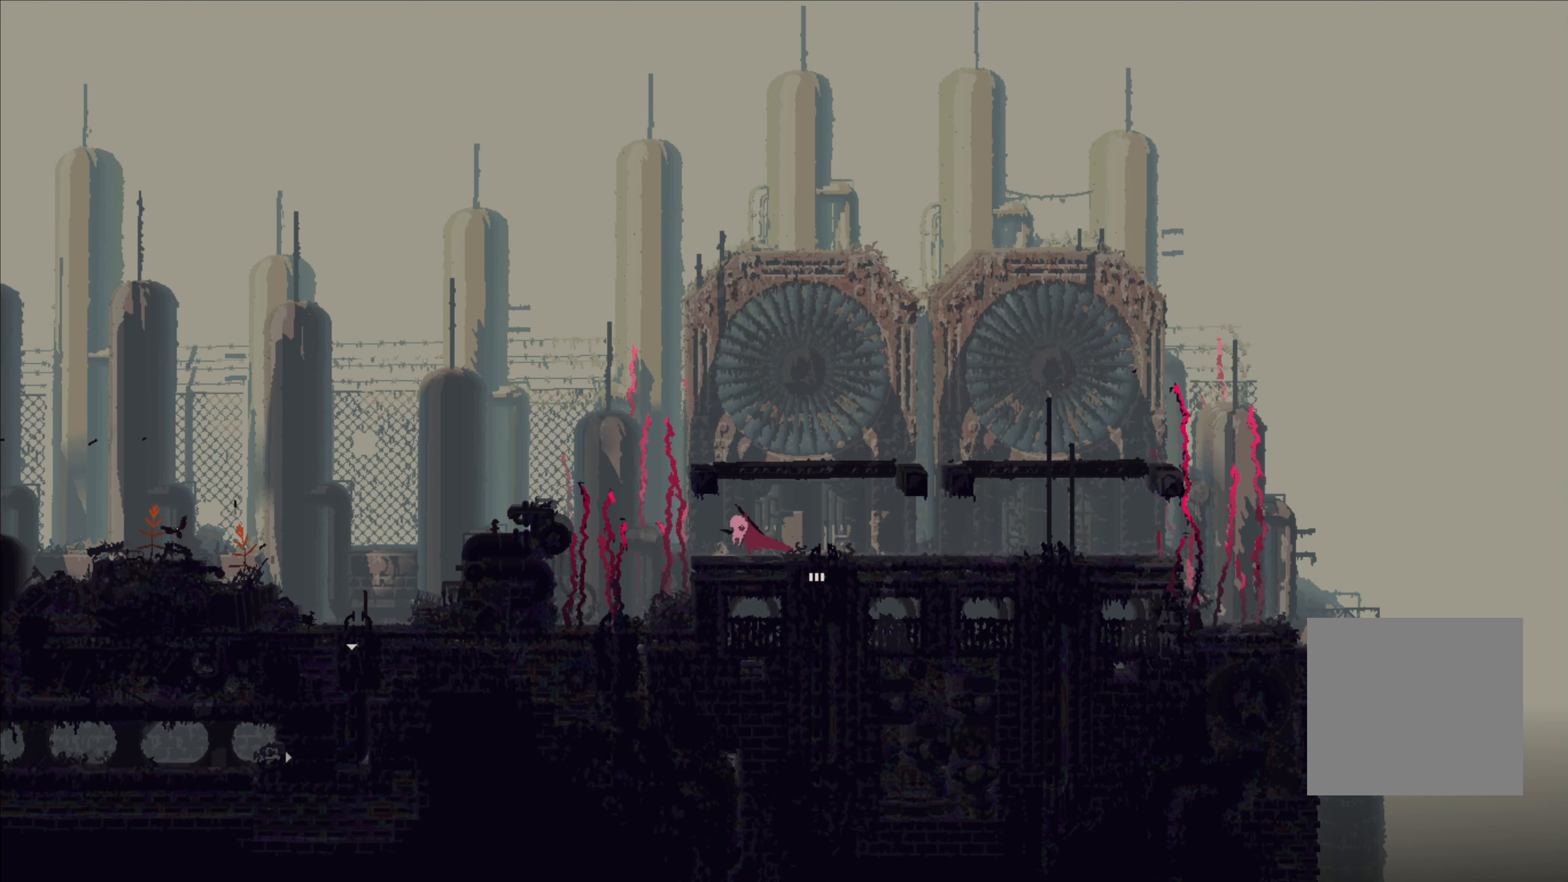
{"buttons": [], "left_stick": "left", "right_stick": "center", "events": [[100, "A", "down"], [350, "A", "up"]]}
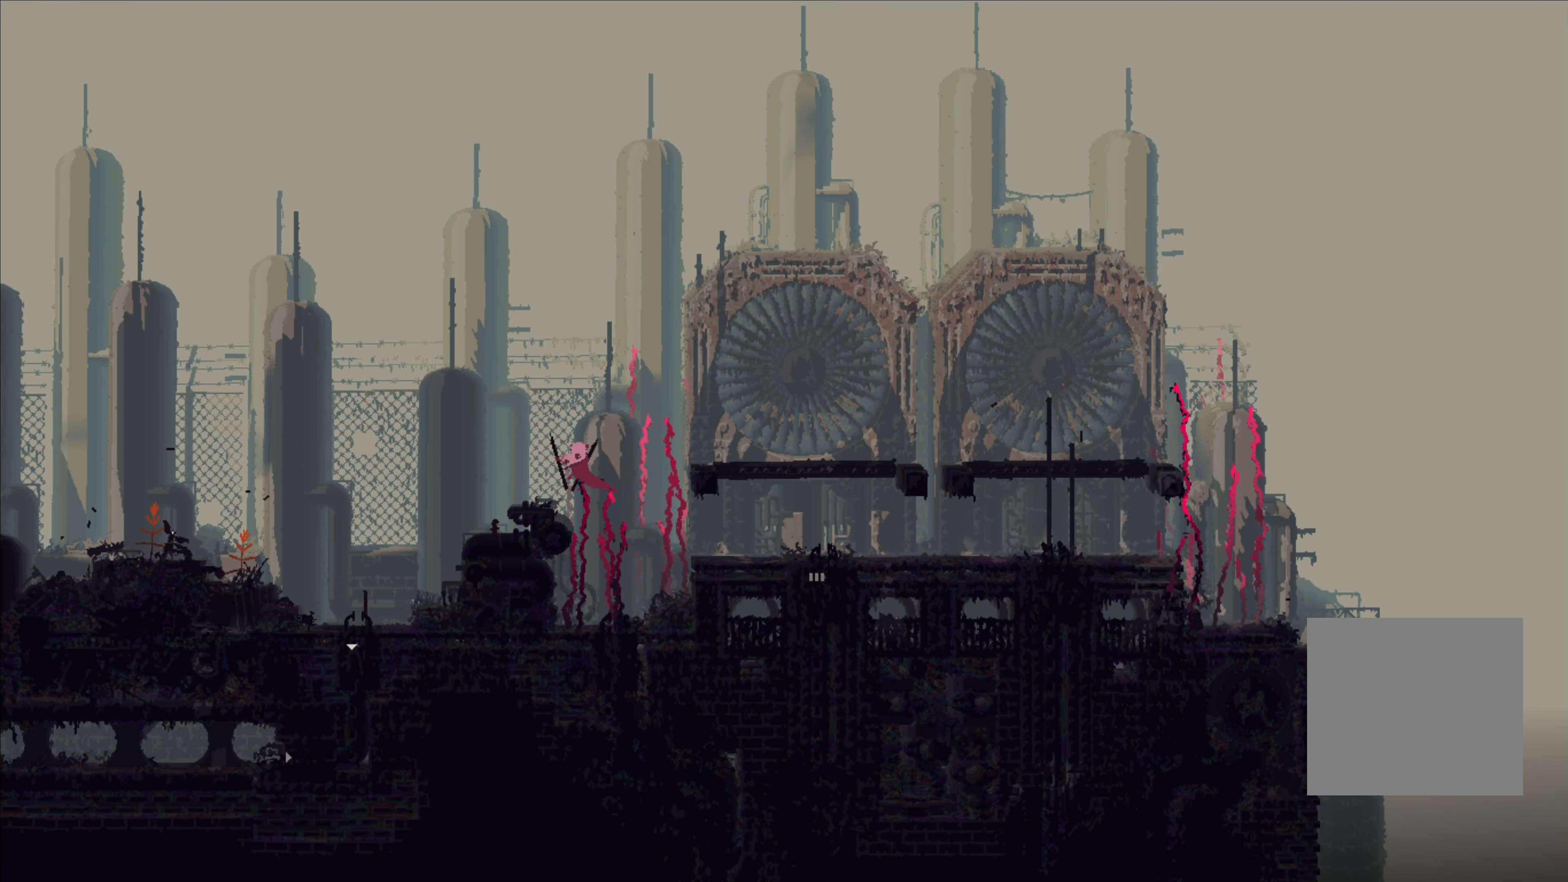
{"buttons": ["L1"], "left_stick": "left", "right_stick": "center", "events": [[184, "A", "down"], [484, "A", "up"], [484, "L1", "down"]]}
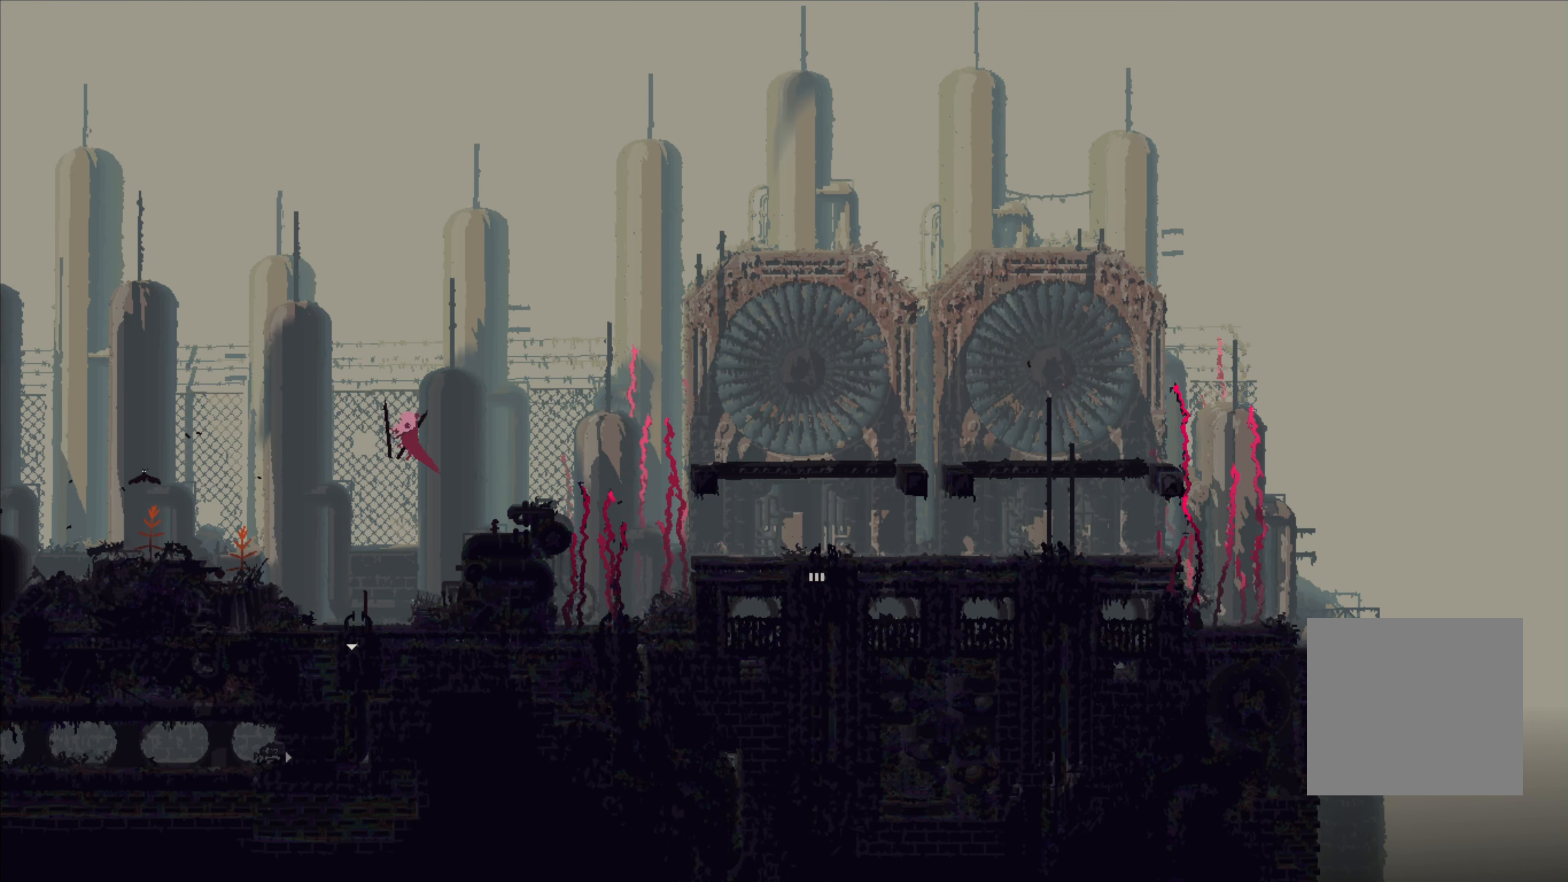
{"buttons": ["A"], "left_stick": "left", "right_stick": "center", "events": [[484, "A", "down"], [484, "L1", "up"]]}
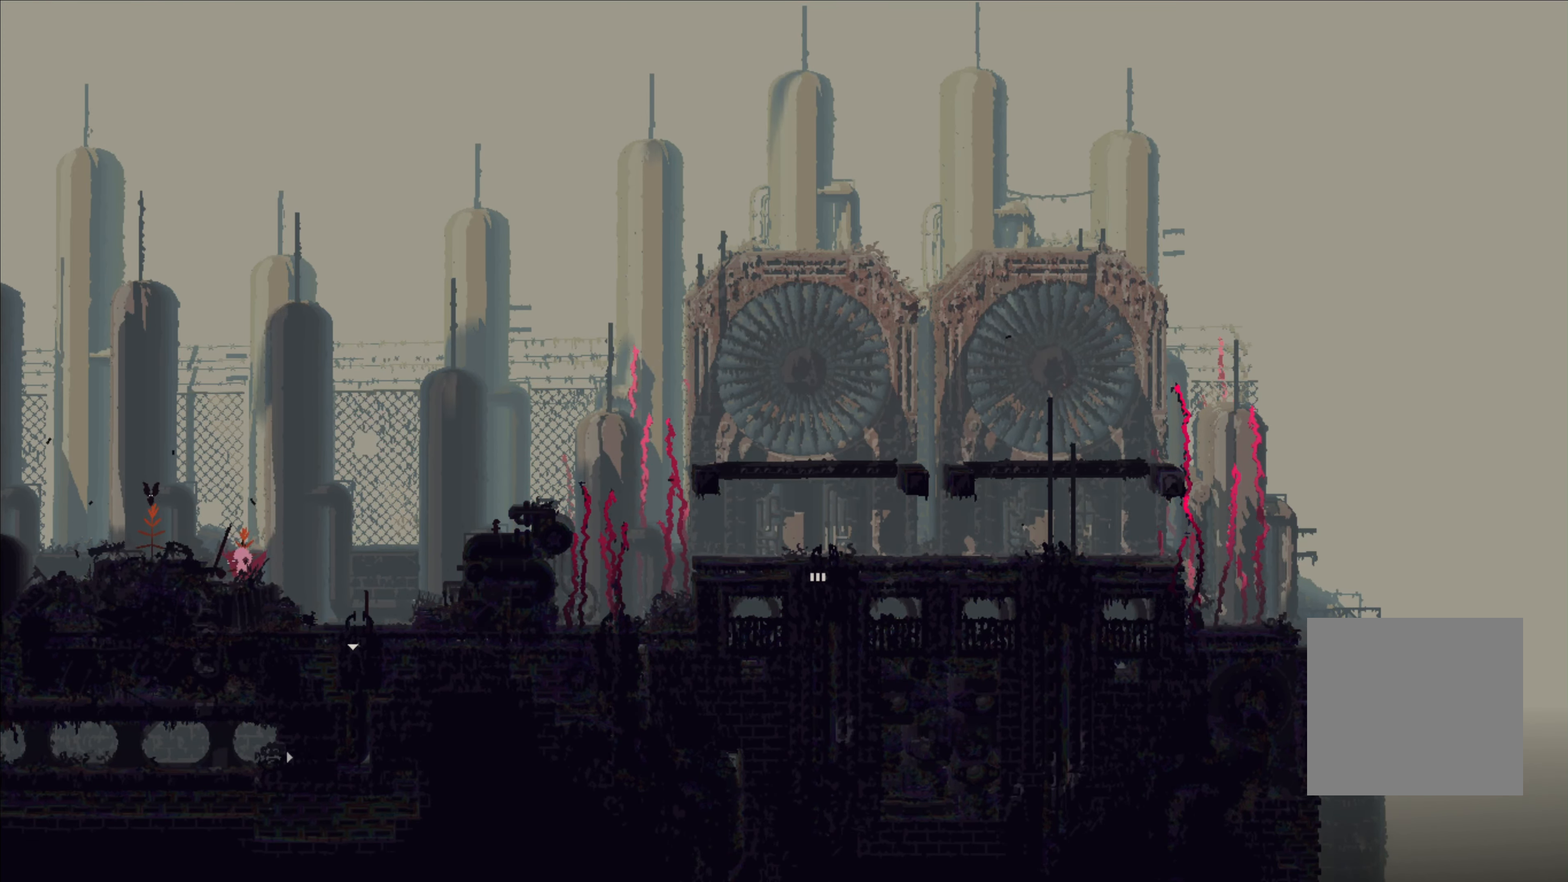
{"buttons": [], "left_stick": "left", "right_stick": "center", "events": [[166, "A", "up"]]}
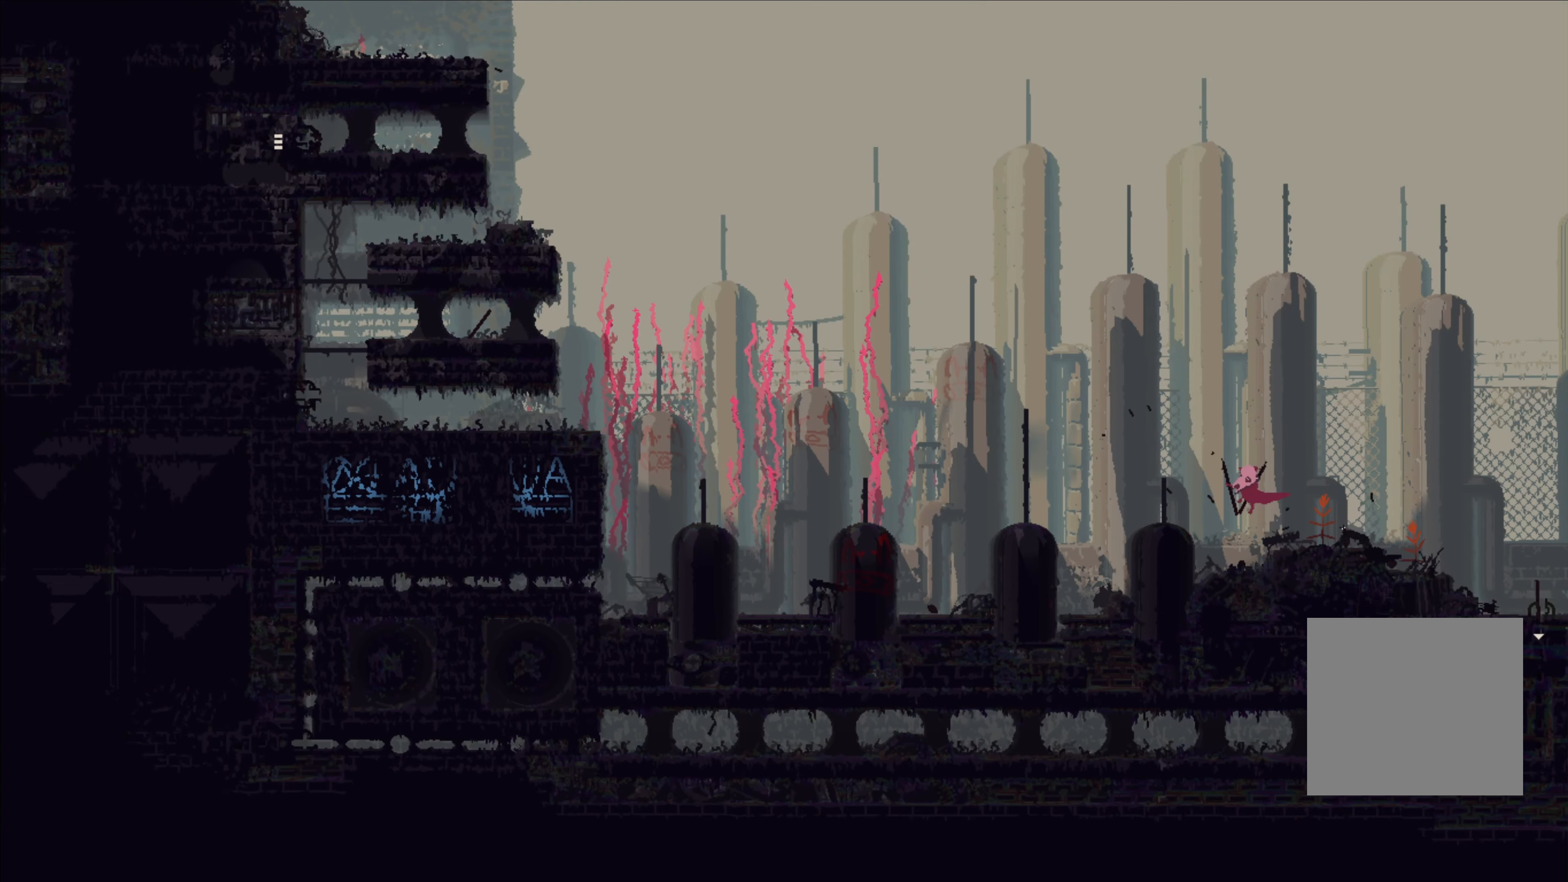
{"buttons": [], "left_stick": "left", "right_stick": "center", "events": [[183, "A", "down"], [483, "A", "up"]]}